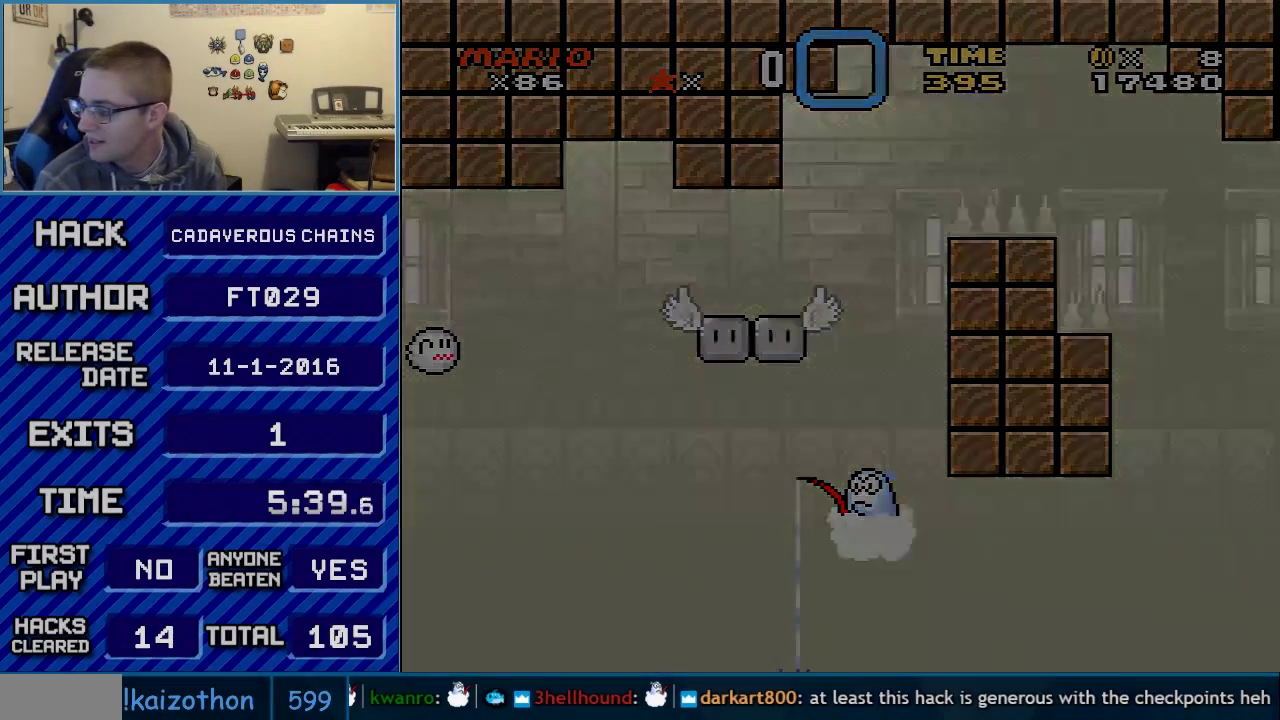
Gameplay with a controller (Nintendo layout); each line is a JSON object with the inputs held at the frame after it. "events" lists button and stick changes between this image and that frame as [ms after this image, input, new state], when the widget could be followed in between. Not read: L3 R3.
{"buttons": [], "events": []}
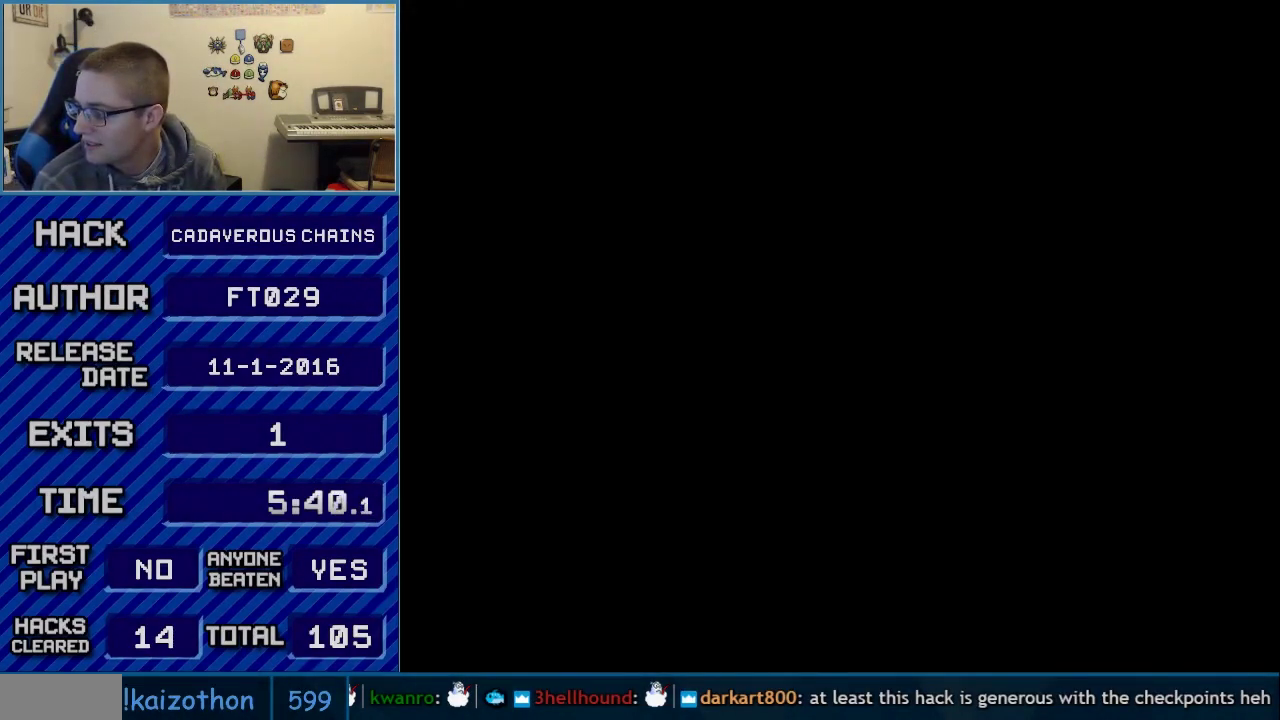
{"buttons": [], "events": []}
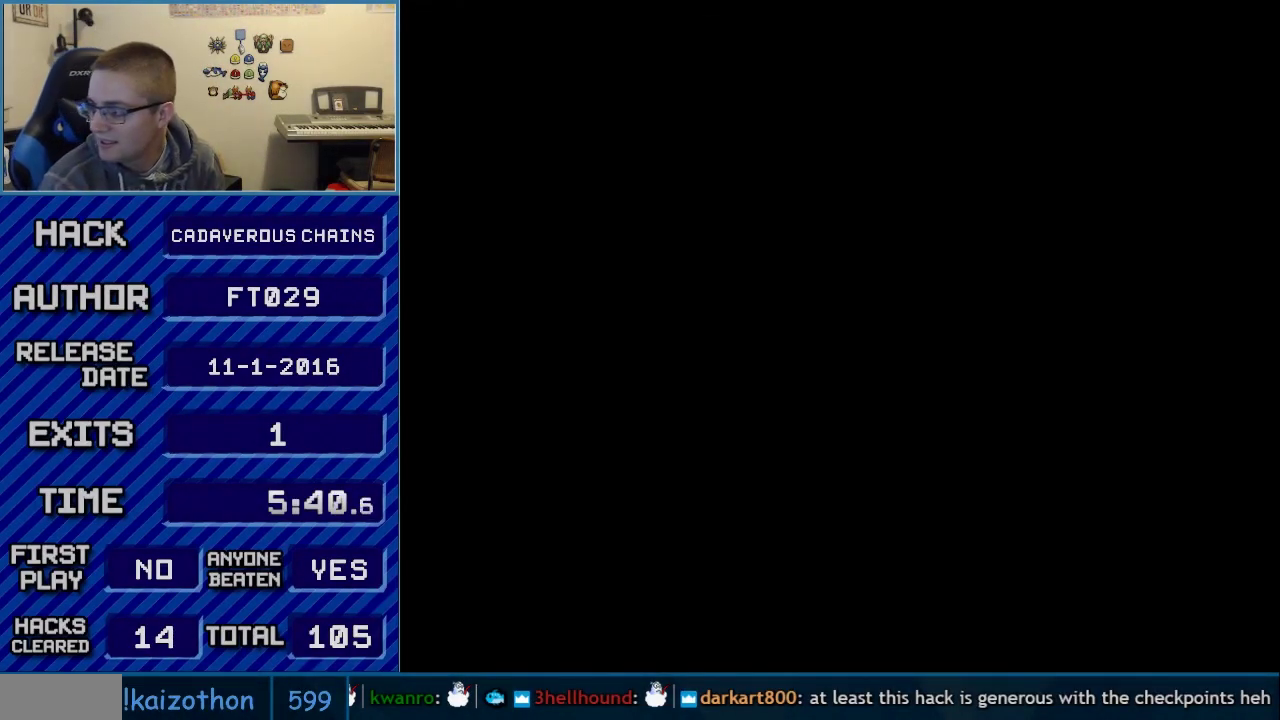
{"buttons": [], "events": []}
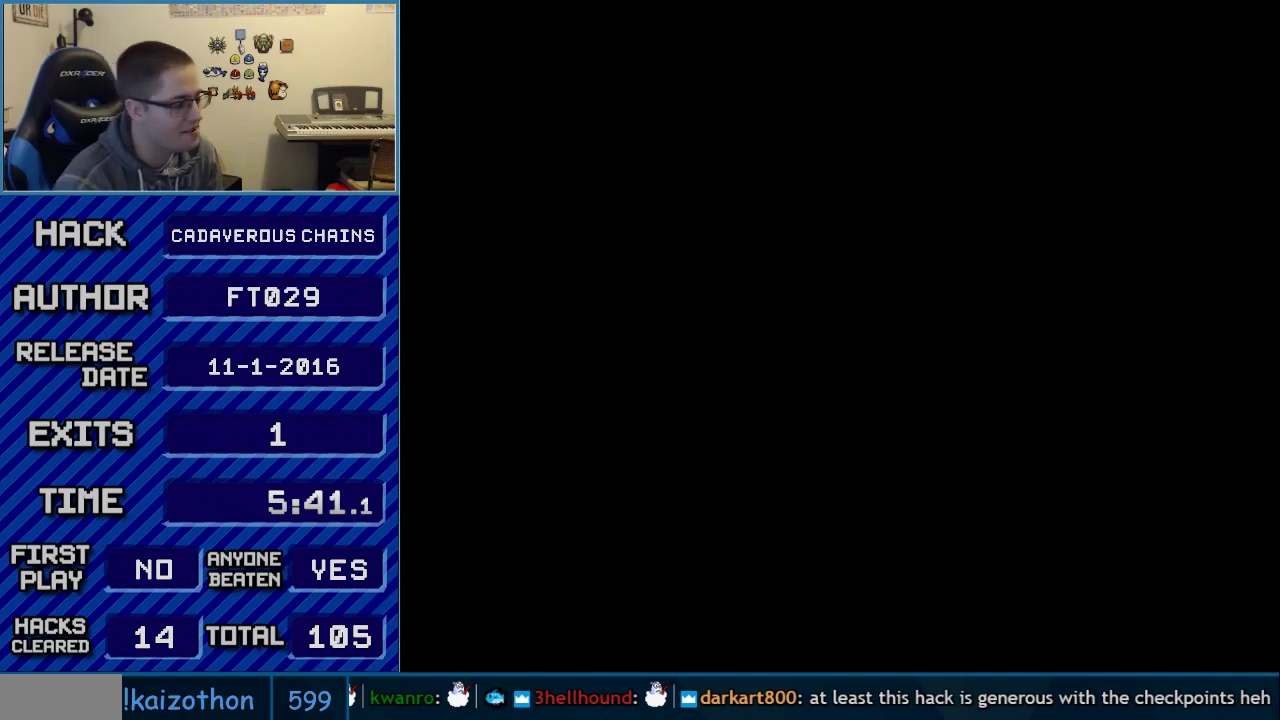
{"buttons": ["B"], "events": [[150, "B", "down"], [217, "A", "down"], [217, "B", "up"], [333, "A", "up"], [400, "B", "down"]]}
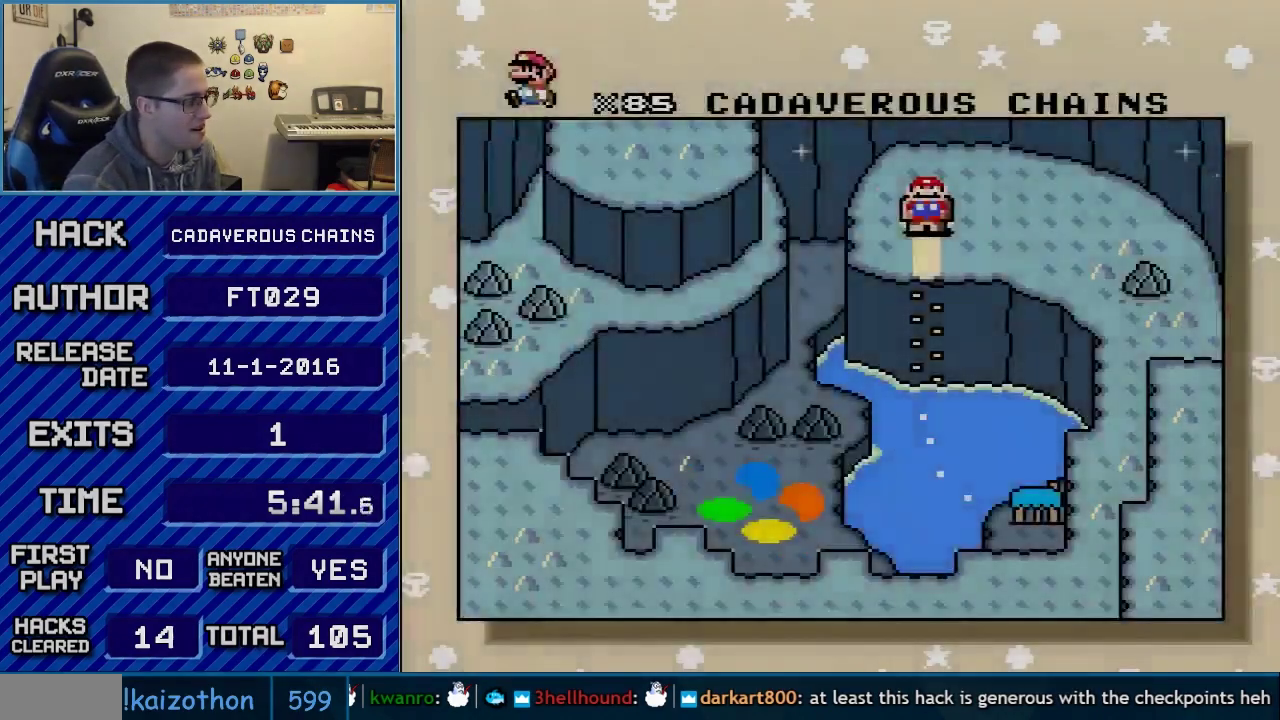
{"buttons": ["A"], "events": [[50, "A", "down"], [50, "B", "up"], [117, "A", "up"], [183, "B", "down"], [300, "A", "down"], [400, "B", "up"]]}
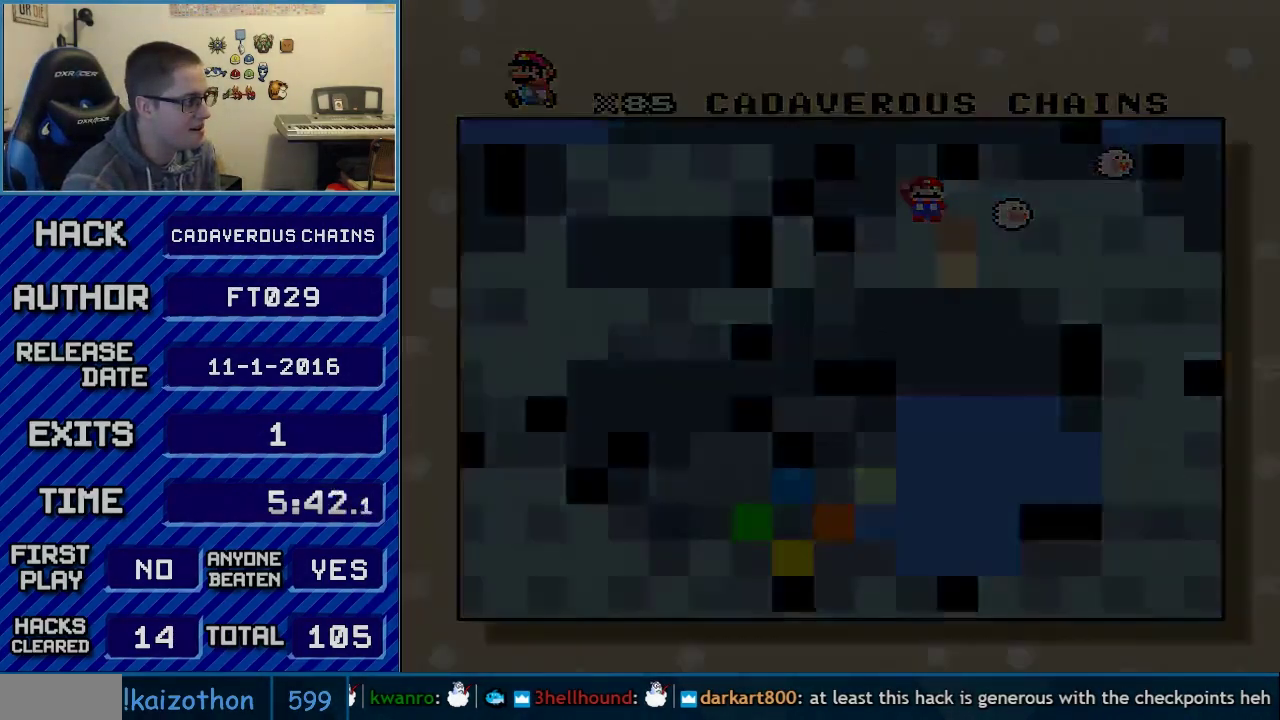
{"buttons": ["A"], "events": []}
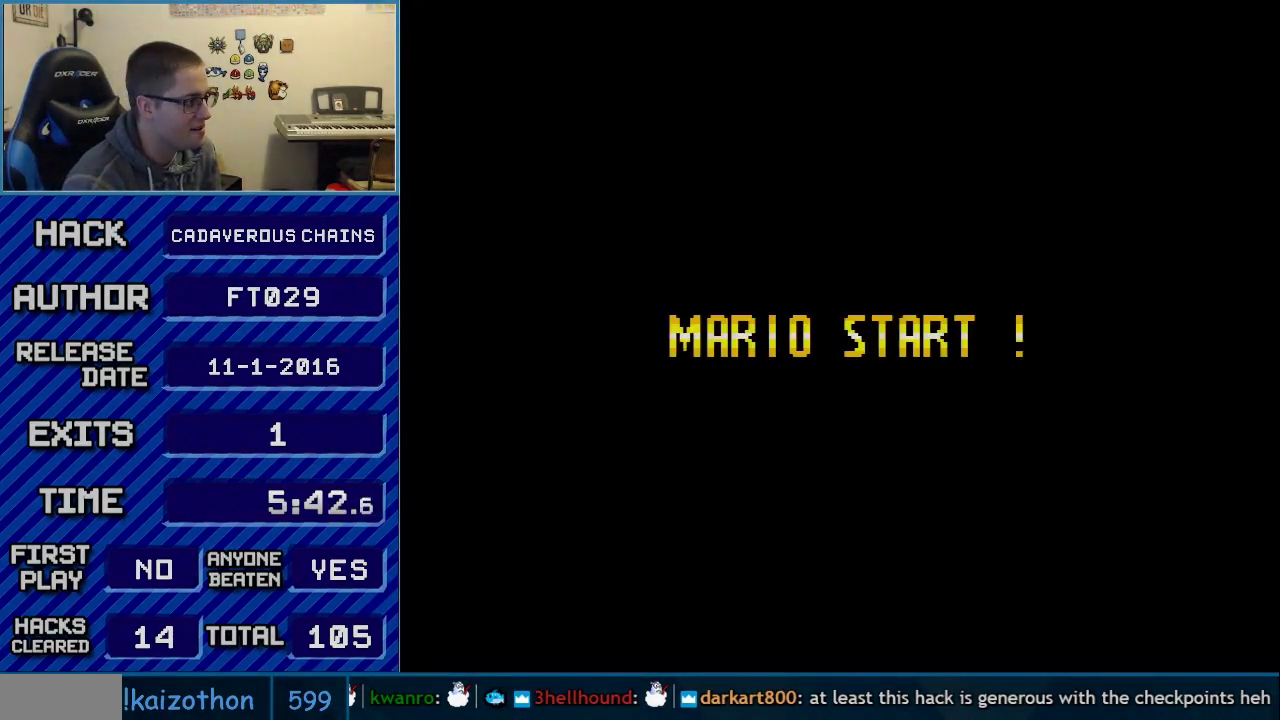
{"buttons": ["A", "B"], "events": [[467, "B", "down"]]}
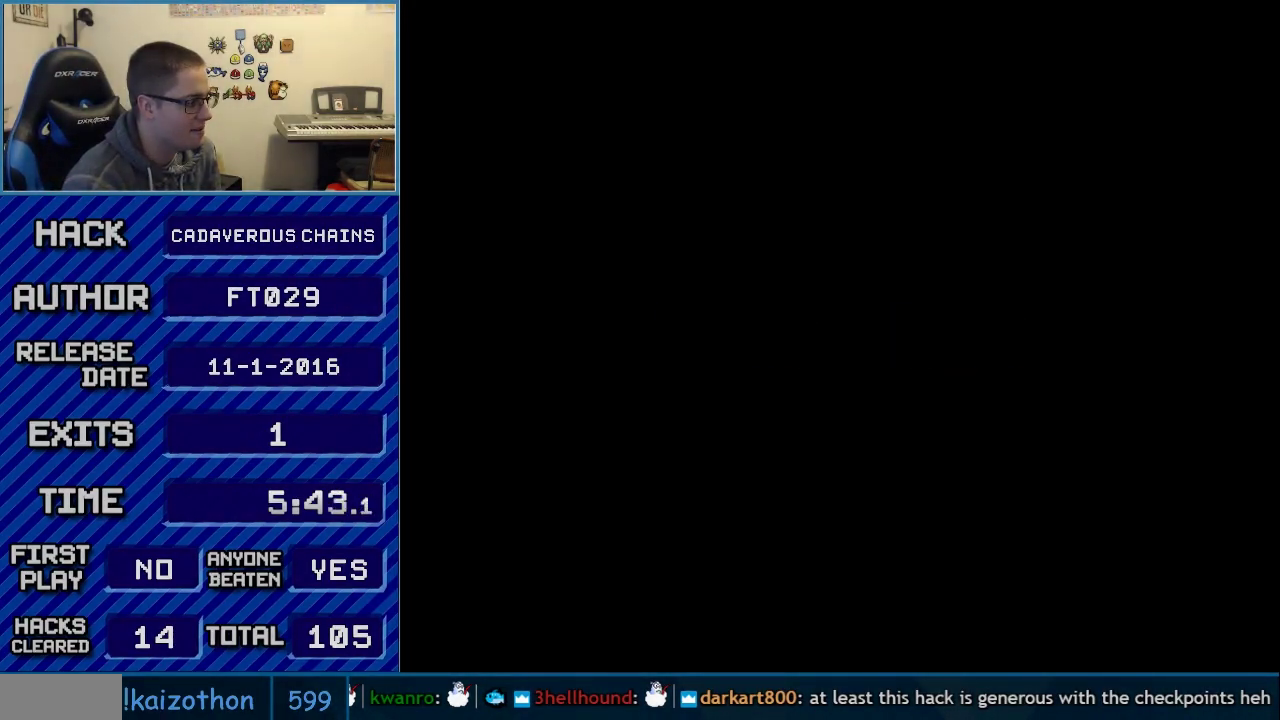
{"buttons": ["A", "B"], "events": []}
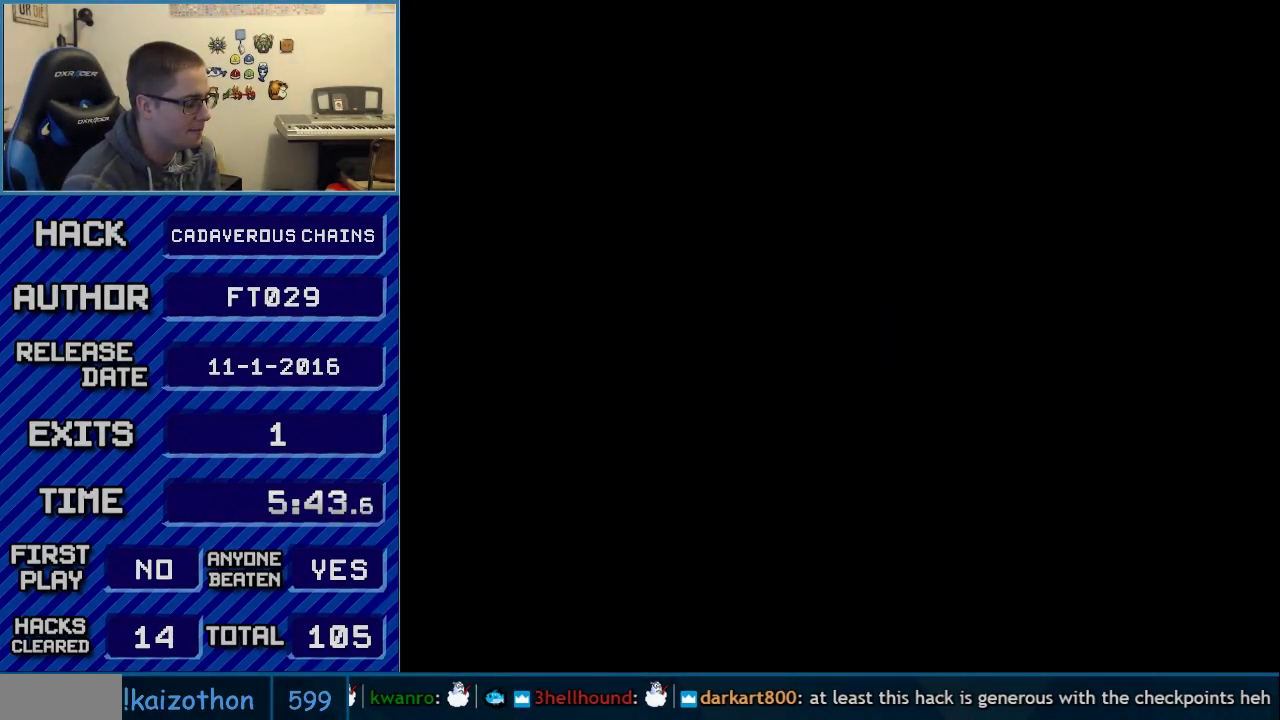
{"buttons": ["B", "Y", "DPAD_RIGHT"], "events": [[317, "B", "up"], [333, "A", "up"], [333, "DPAD_RIGHT", "down"], [333, "R1", "down"], [367, "B", "down"], [367, "Y", "down"], [467, "R1", "up"]]}
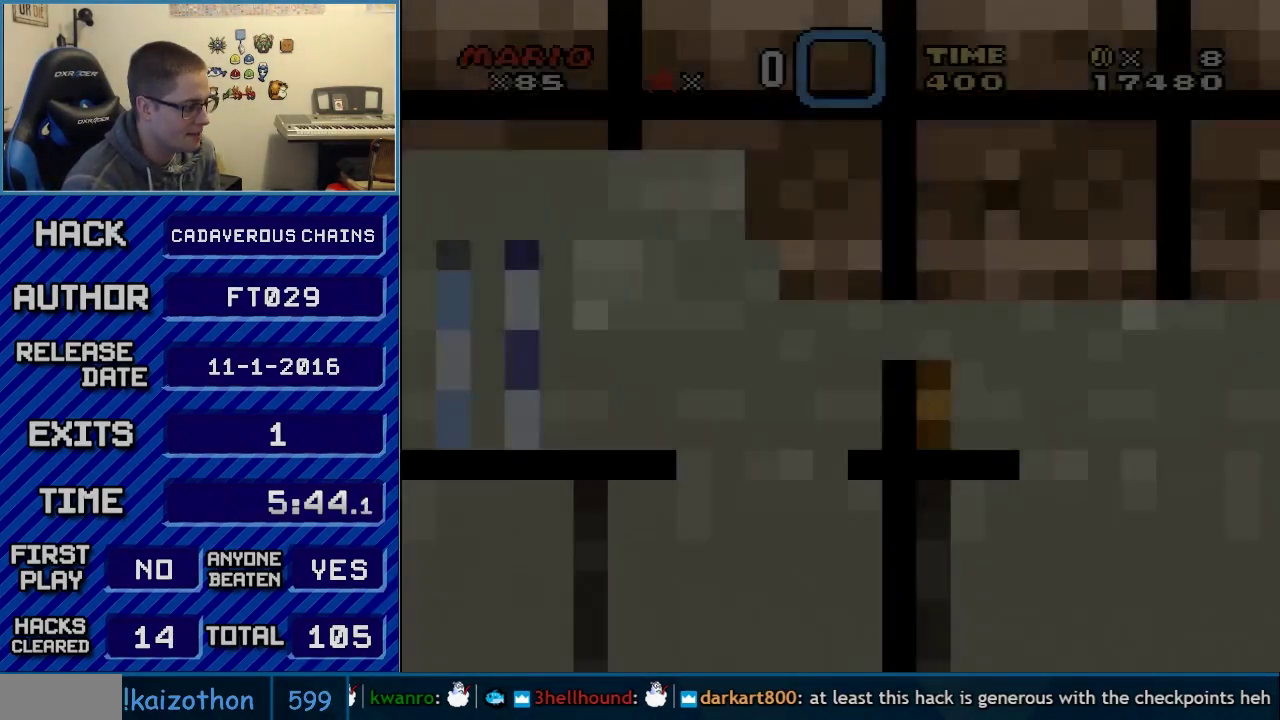
{"buttons": ["B", "Y"], "events": [[333, "DPAD_RIGHT", "up"]]}
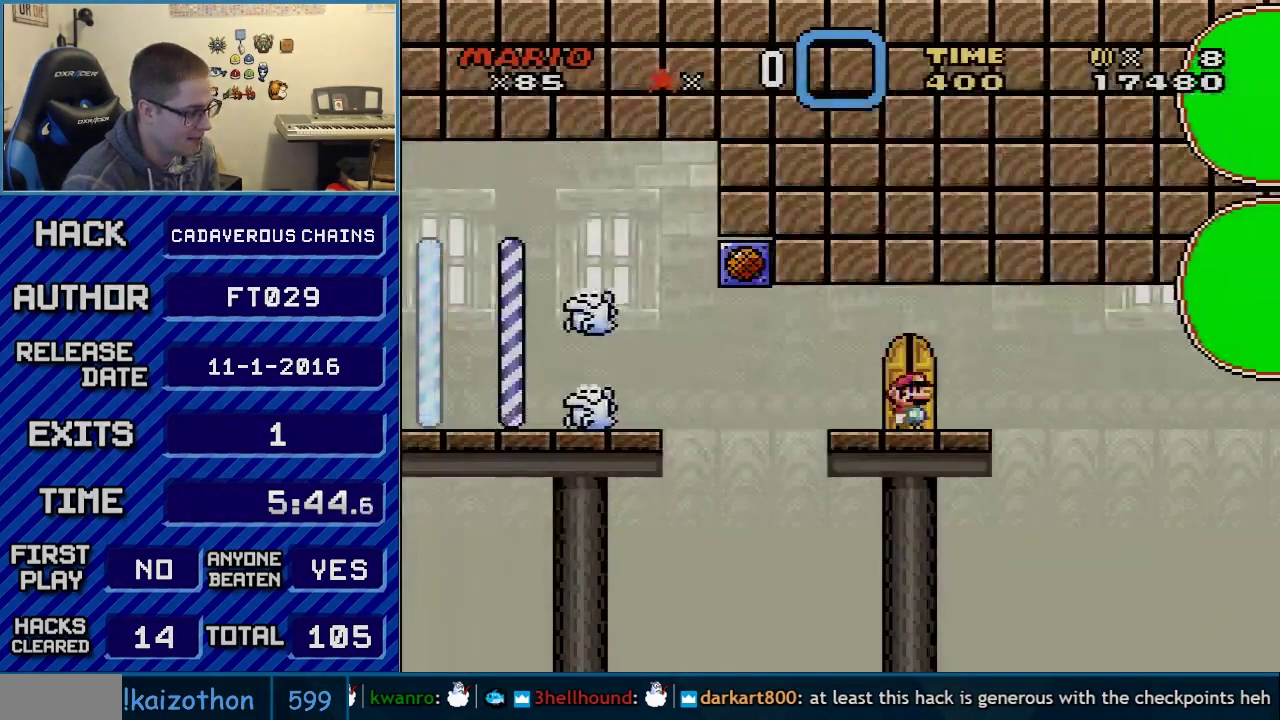
{"buttons": ["B", "Y"], "events": [[50, "DPAD_UP", "down"], [150, "DPAD_UP", "up"]]}
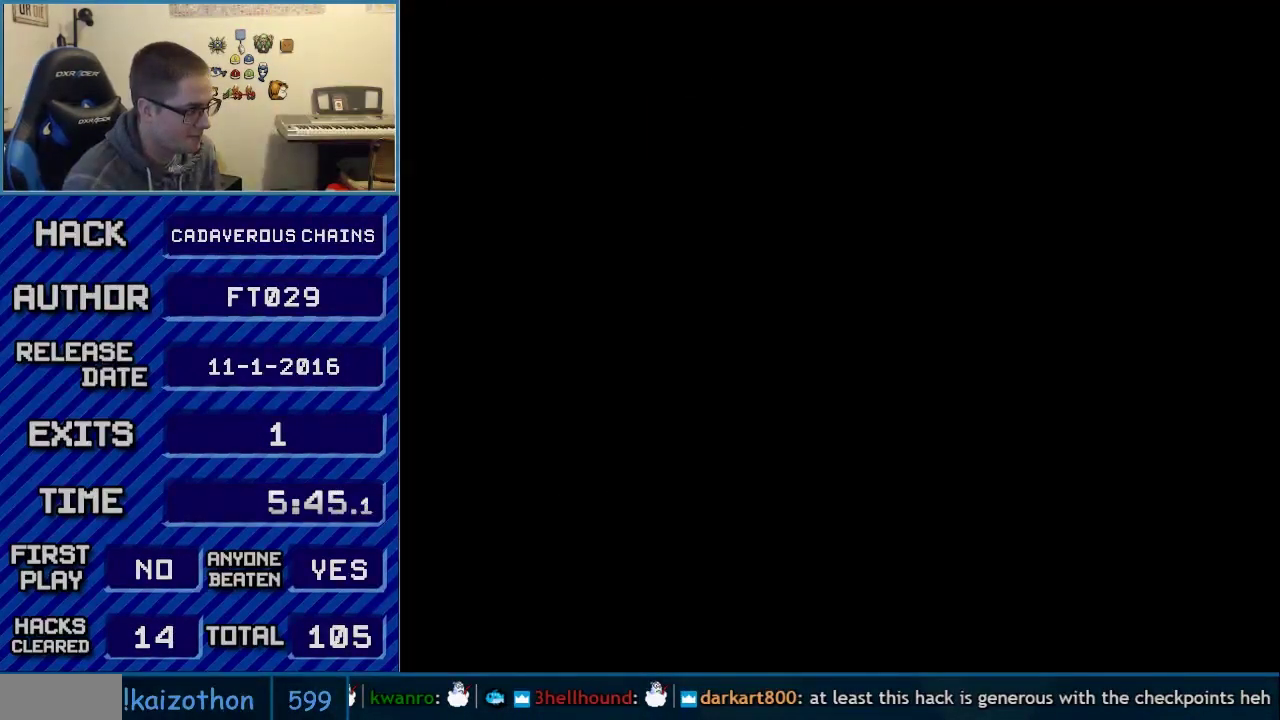
{"buttons": ["B", "Y"], "events": []}
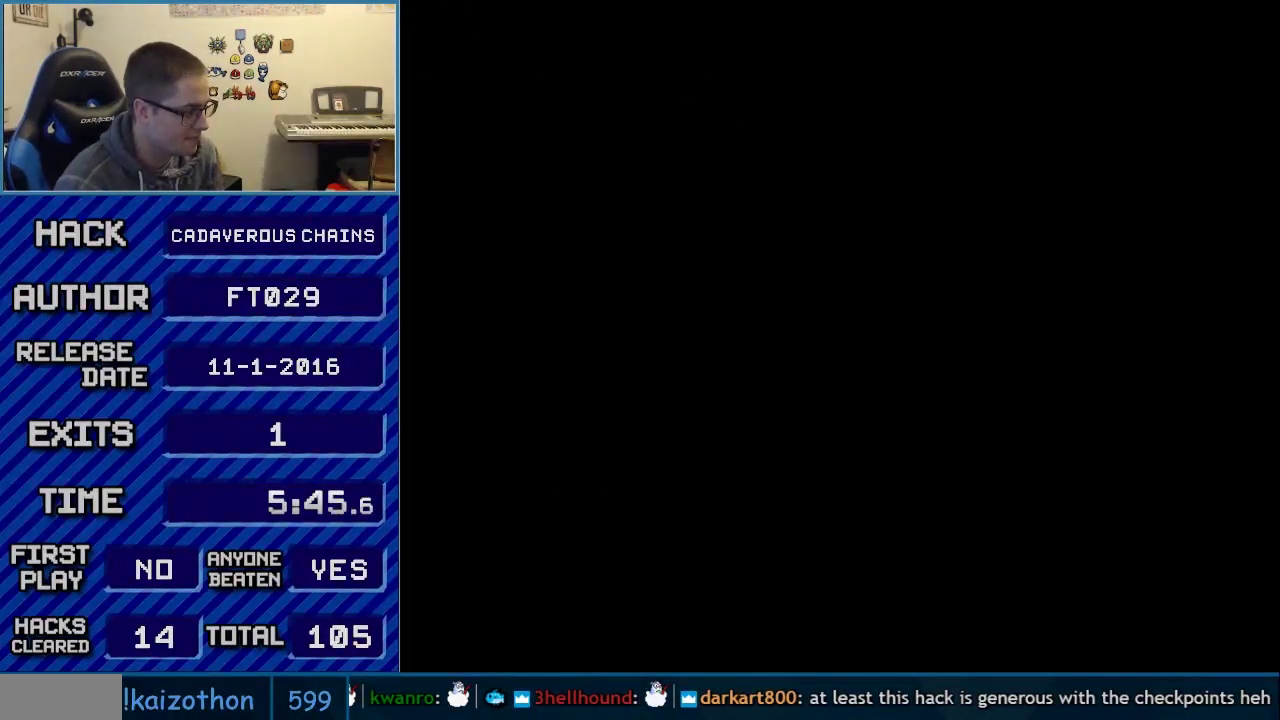
{"buttons": ["B", "Y"], "events": []}
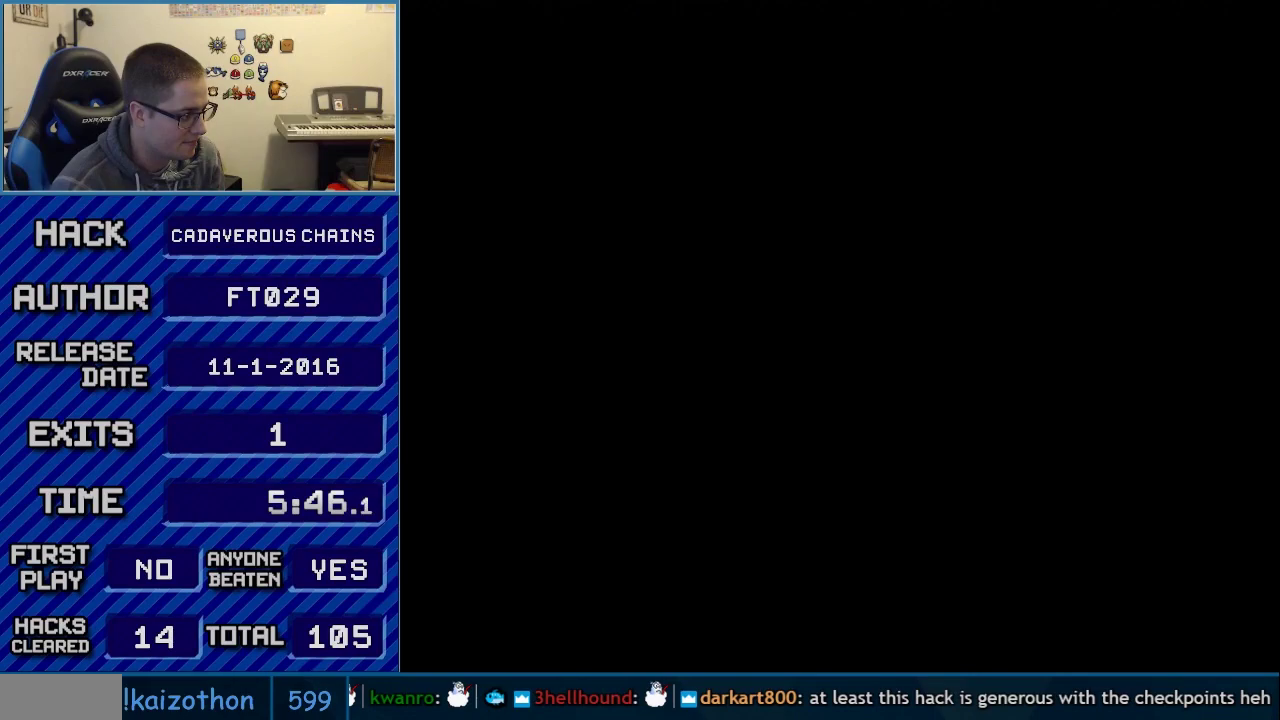
{"buttons": ["B", "Y"], "events": []}
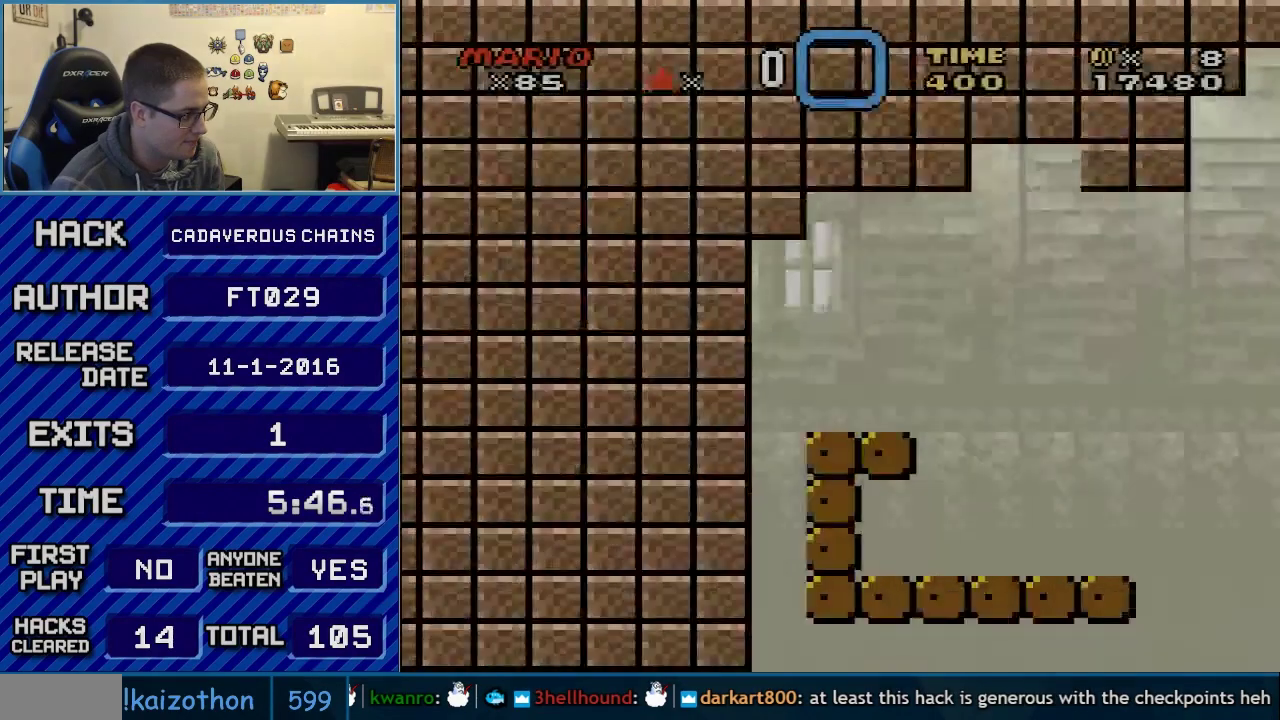
{"buttons": ["X"], "events": [[250, "B", "up"], [467, "X", "down"], [467, "Y", "up"]]}
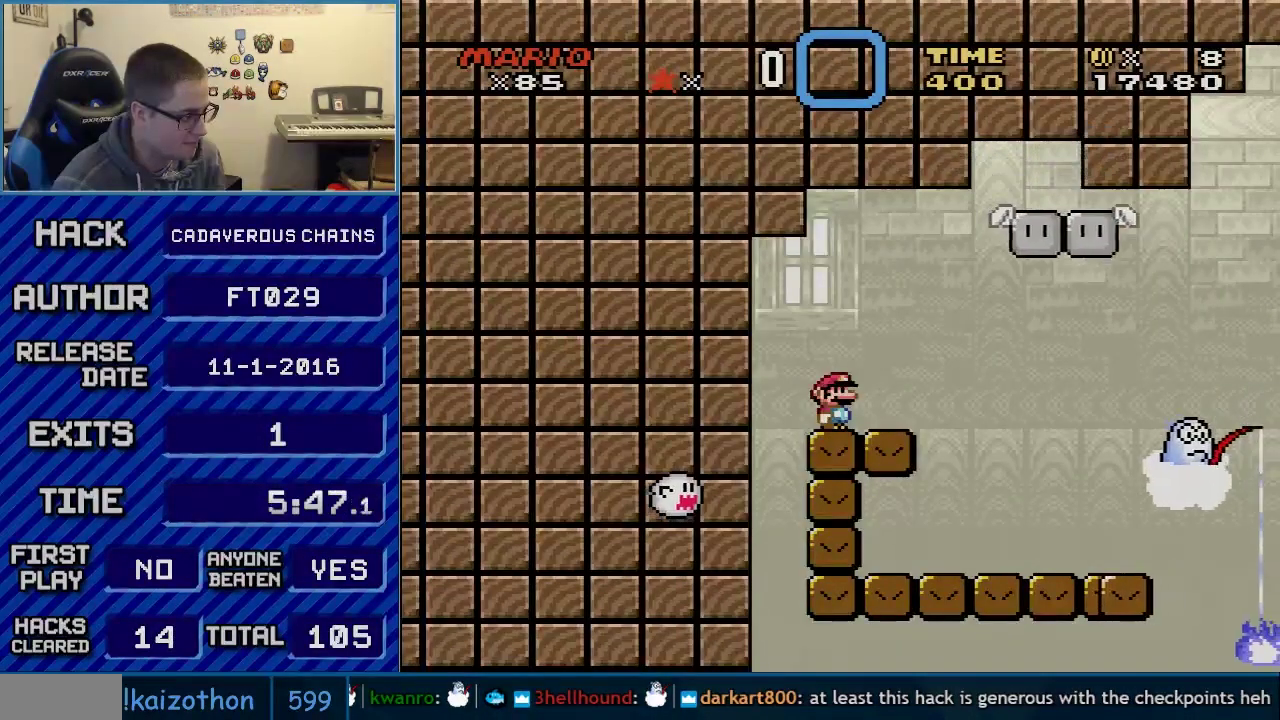
{"buttons": ["X"], "events": []}
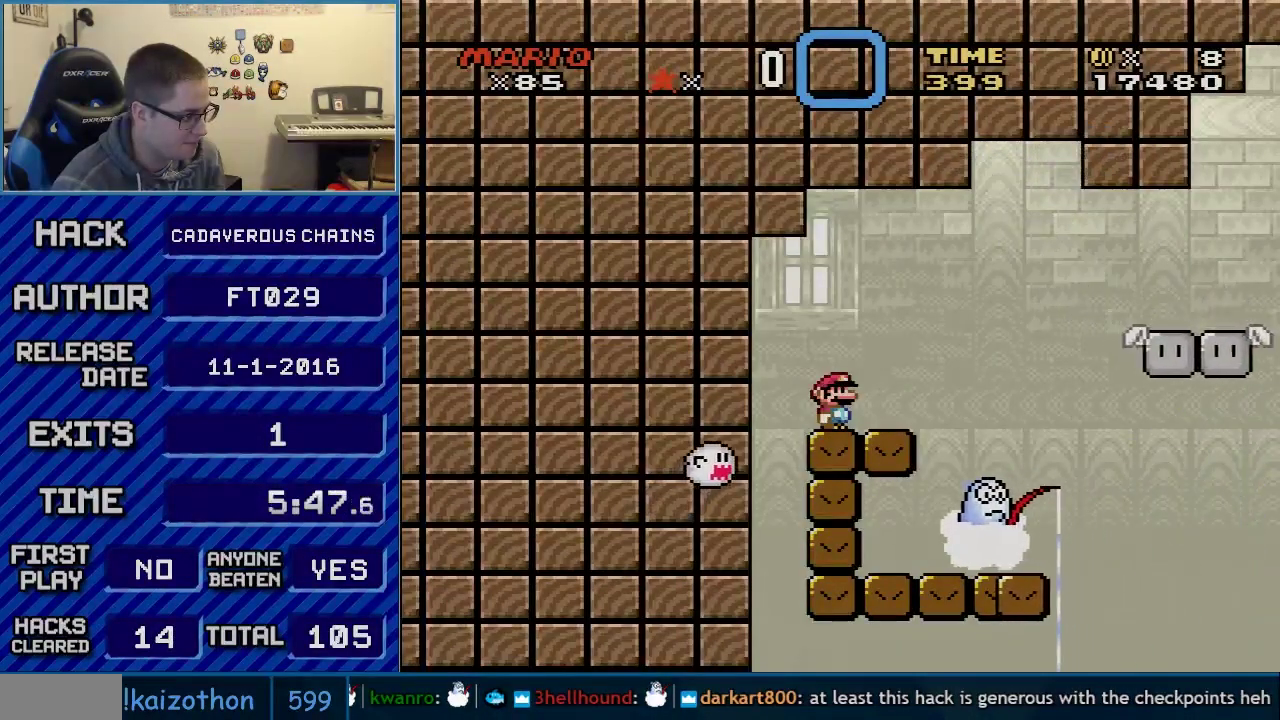
{"buttons": ["X"], "events": [[333, "A", "down"], [433, "A", "up"]]}
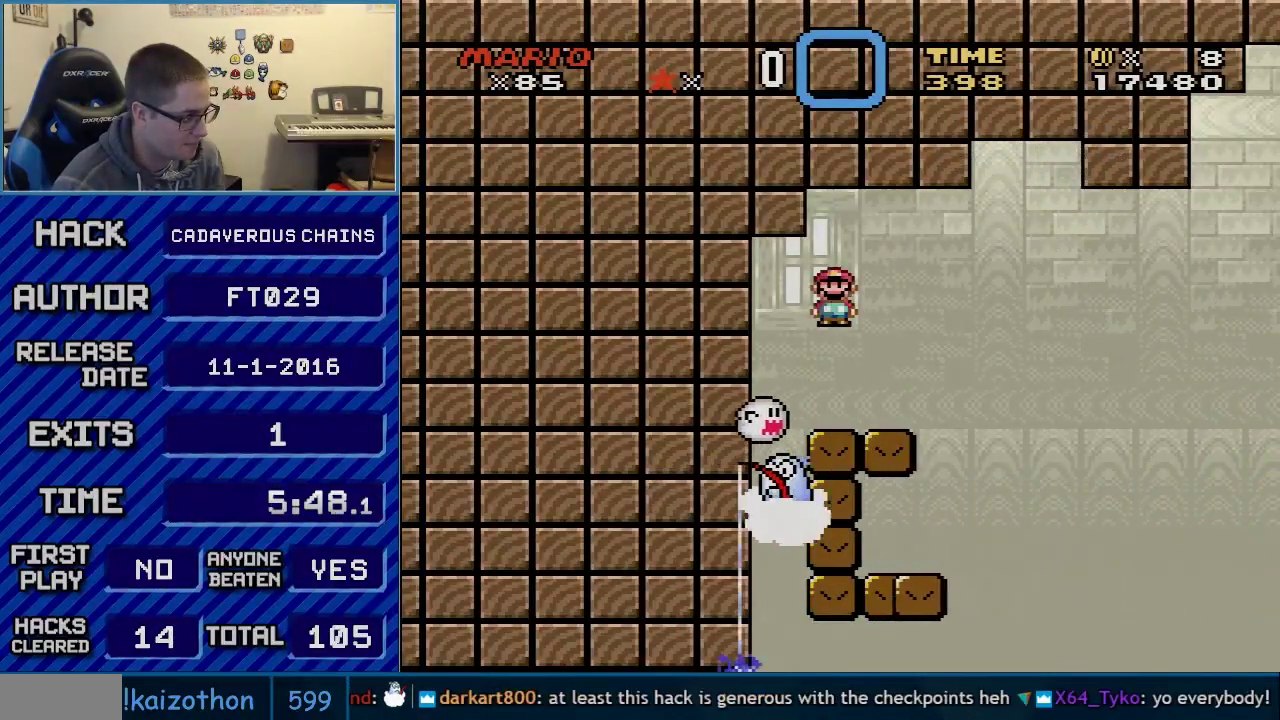
{"buttons": ["X"], "events": [[33, "DPAD_RIGHT", "down"], [83, "DPAD_RIGHT", "up"], [250, "DPAD_RIGHT", "down"], [333, "DPAD_UP", "down"], [367, "DPAD_RIGHT", "up"], [400, "DPAD_LEFT", "down"], [400, "DPAD_UP", "up"], [500, "DPAD_LEFT", "up"]]}
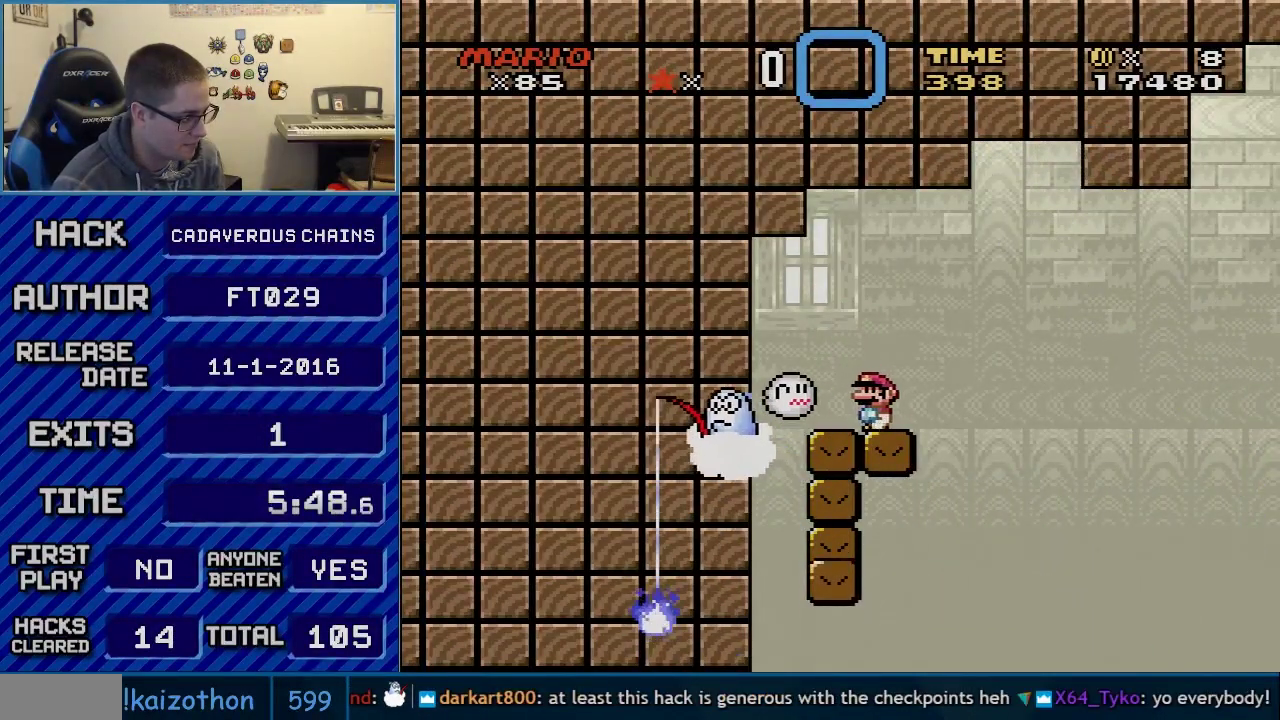
{"buttons": ["X", "DPAD_RIGHT"], "events": [[233, "DPAD_RIGHT", "down"], [333, "A", "down"], [433, "A", "up"]]}
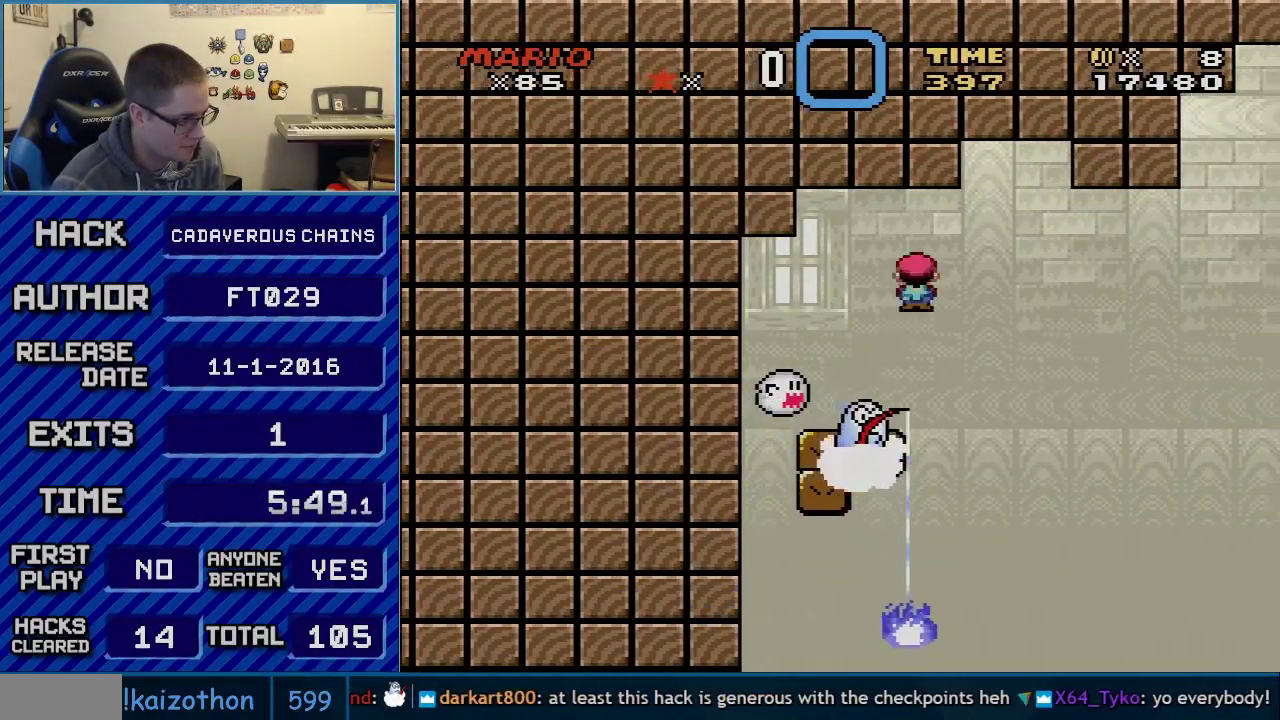
{"buttons": ["A", "X", "DPAD_RIGHT"], "events": [[83, "A", "down"], [283, "A", "up"], [333, "A", "down"]]}
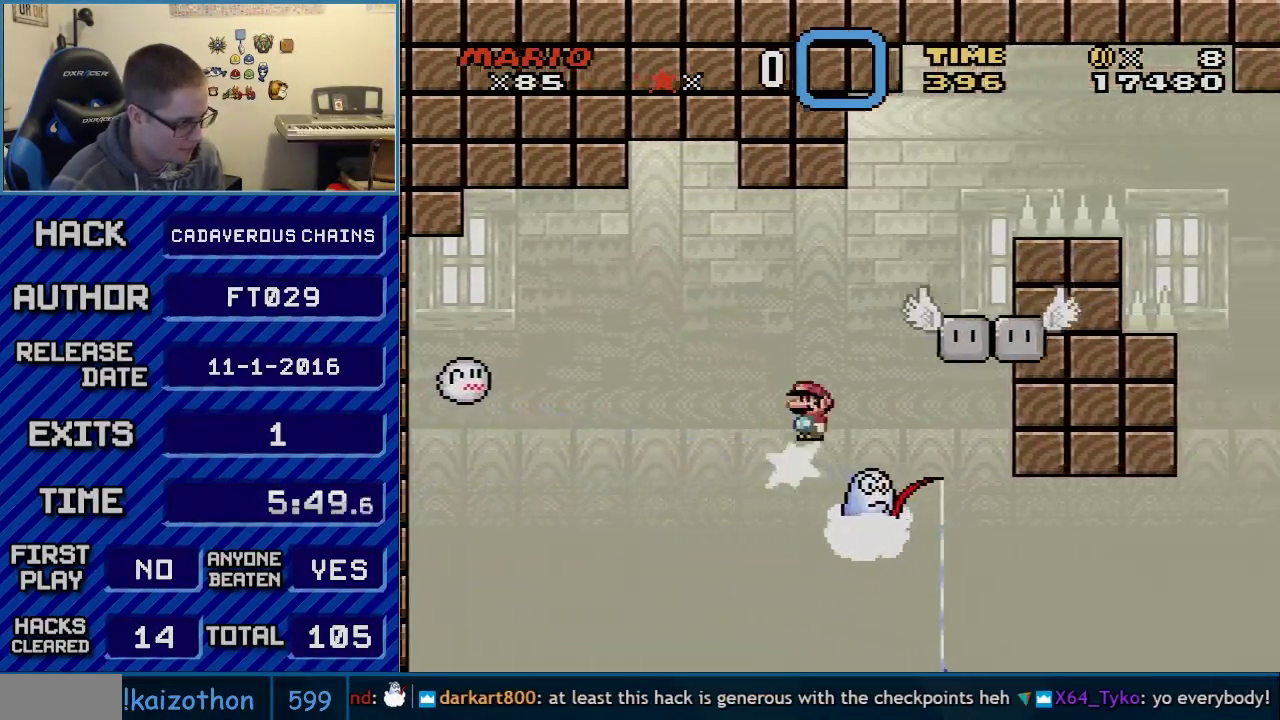
{"buttons": ["X", "DPAD_RIGHT"], "events": [[50, "DPAD_RIGHT", "up"], [83, "DPAD_LEFT", "down"], [217, "A", "up"], [267, "DPAD_LEFT", "up"], [367, "DPAD_RIGHT", "down"]]}
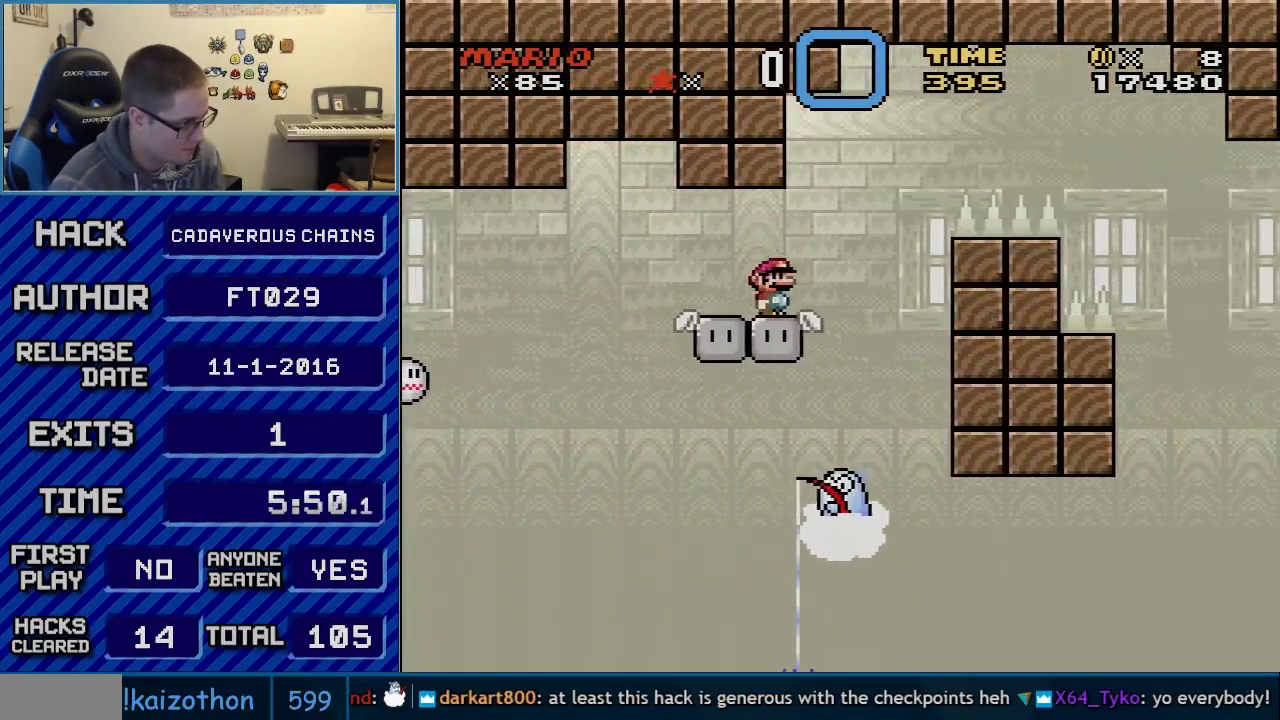
{"buttons": ["A", "X", "DPAD_RIGHT"], "events": [[83, "A", "down"], [183, "A", "up"], [217, "DPAD_LEFT", "down"], [217, "DPAD_RIGHT", "up"], [333, "A", "down"], [367, "DPAD_LEFT", "up"], [467, "DPAD_RIGHT", "down"]]}
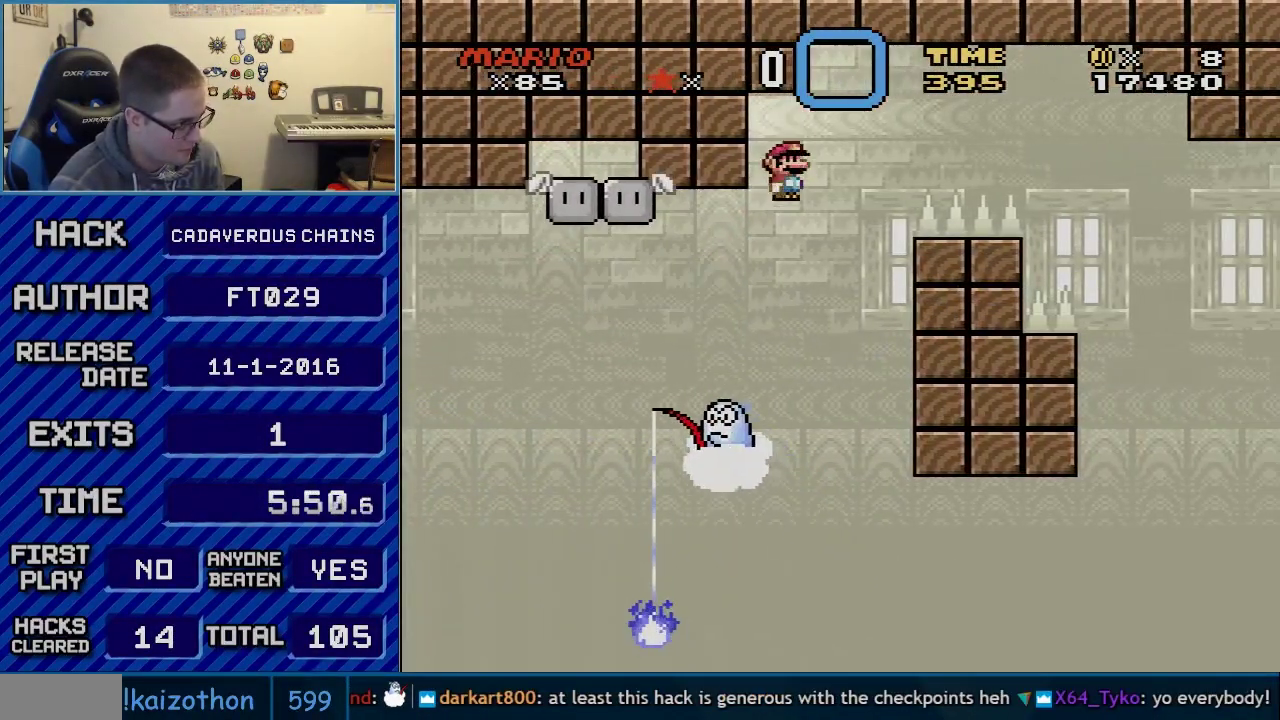
{"buttons": ["X", "DPAD_RIGHT"], "events": [[83, "A", "up"], [117, "DPAD_LEFT", "down"], [117, "DPAD_RIGHT", "up"], [150, "A", "down"], [300, "DPAD_LEFT", "up"], [333, "DPAD_RIGHT", "down"], [400, "A", "up"]]}
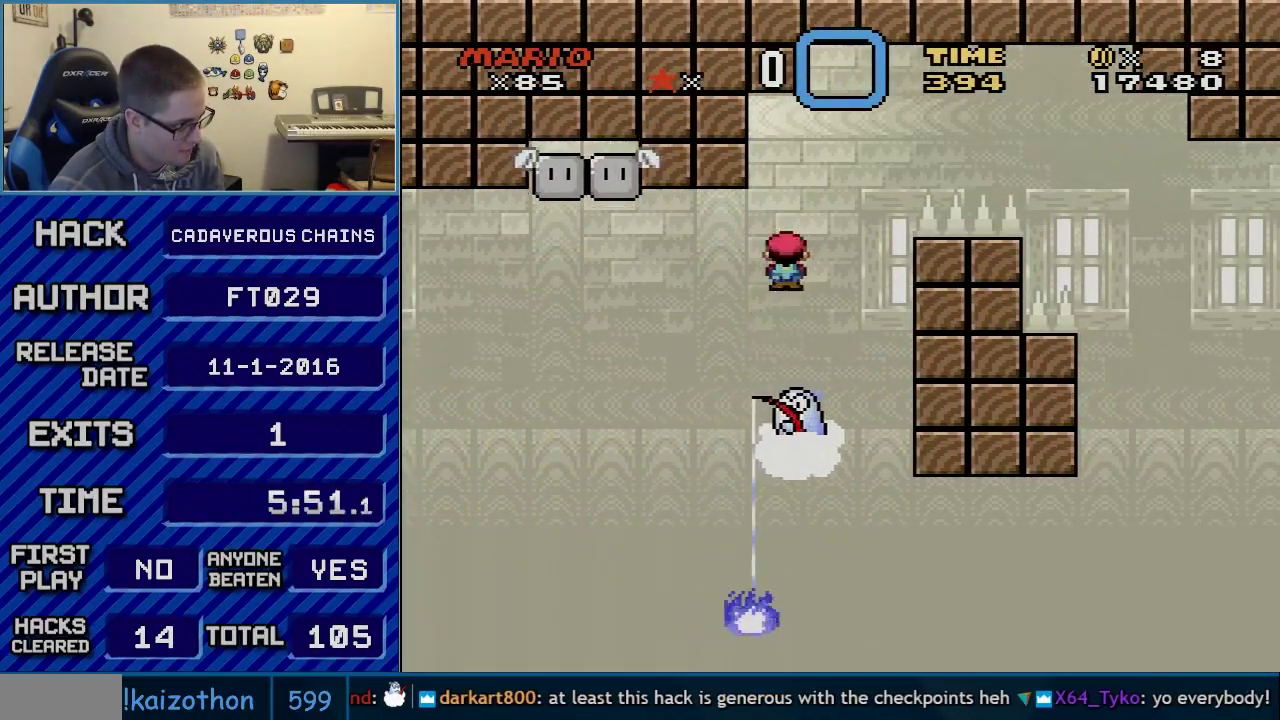
{"buttons": ["A", "X", "DPAD_RIGHT"], "events": [[33, "DPAD_RIGHT", "up"], [67, "DPAD_LEFT", "down"], [117, "DPAD_LEFT", "up"], [150, "DPAD_RIGHT", "down"], [333, "A", "down"], [367, "DPAD_LEFT", "down"], [367, "DPAD_RIGHT", "up"], [467, "DPAD_LEFT", "up"], [500, "DPAD_RIGHT", "down"]]}
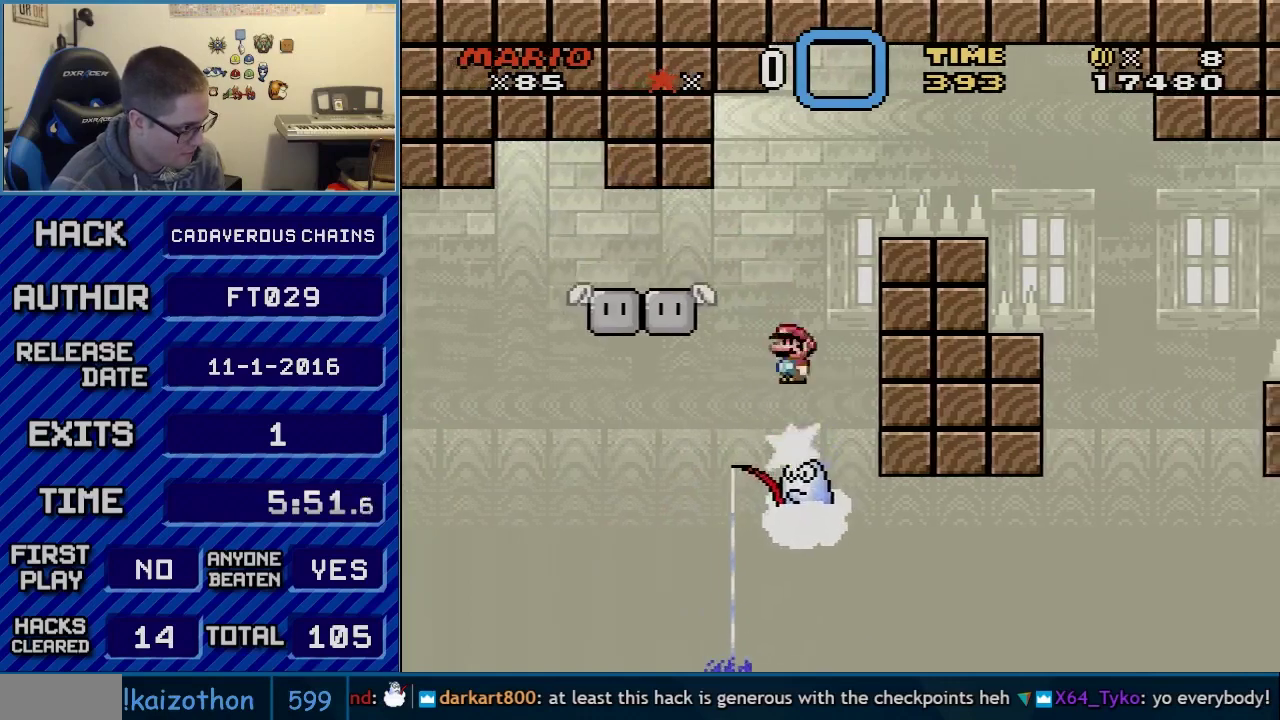
{"buttons": ["Y", "DPAD_RIGHT"], "events": [[117, "A", "up"], [150, "DPAD_LEFT", "down"], [150, "DPAD_RIGHT", "up"], [400, "DPAD_LEFT", "up"], [467, "DPAD_RIGHT", "down"], [467, "X", "up"], [467, "Y", "down"]]}
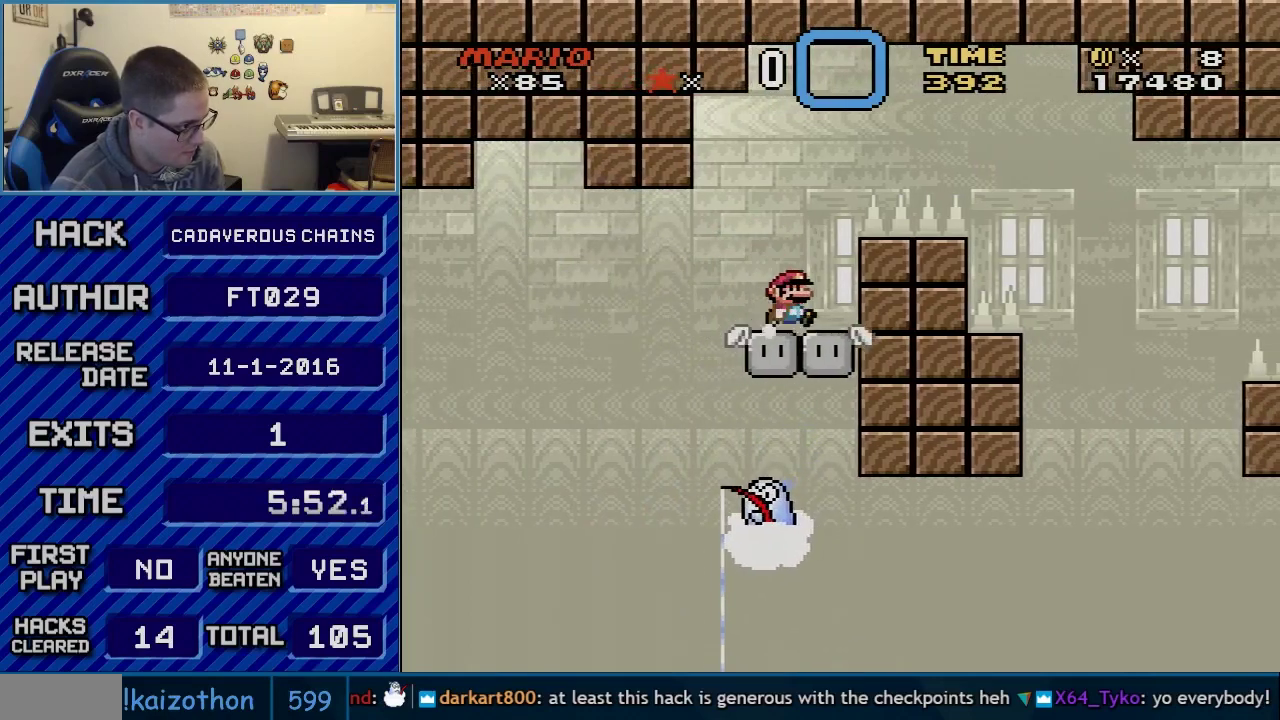
{"buttons": ["B", "Y", "DPAD_RIGHT"], "events": [[100, "B", "down"]]}
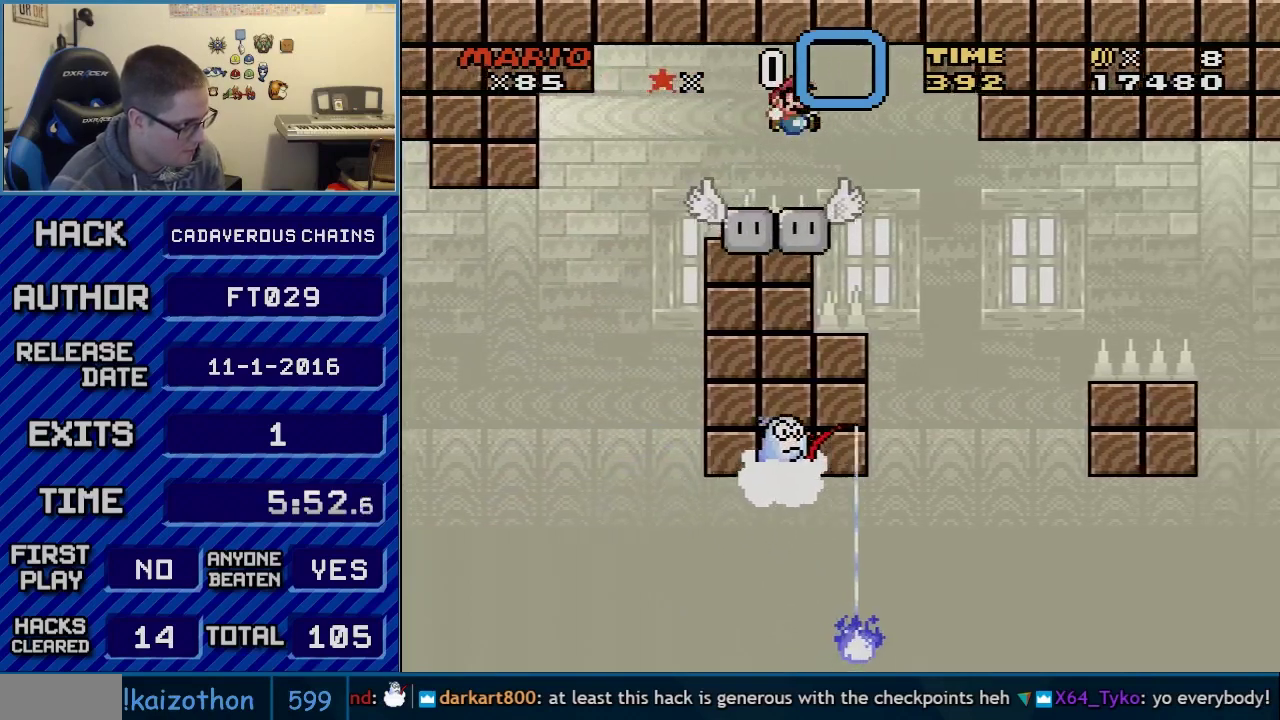
{"buttons": ["X"], "events": [[117, "DPAD_LEFT", "down"], [117, "DPAD_RIGHT", "up"], [233, "DPAD_LEFT", "up"], [317, "B", "up"], [317, "Y", "up"], [333, "X", "down"]]}
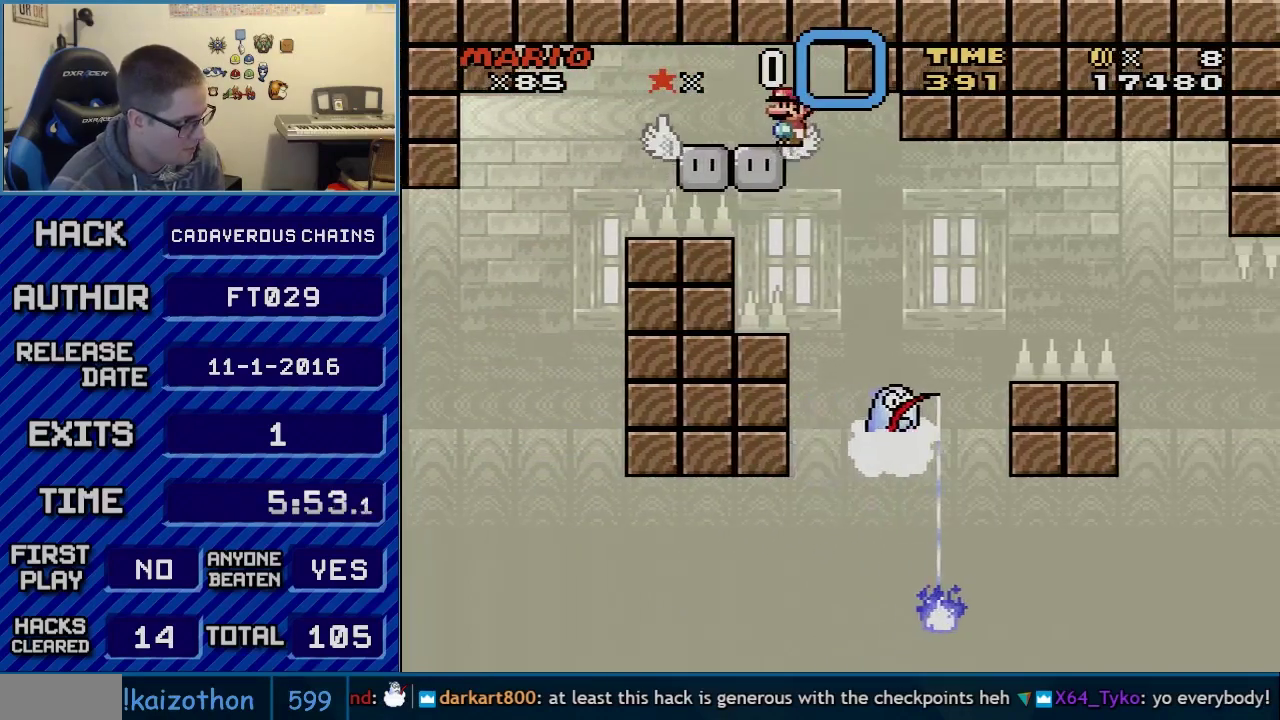
{"buttons": ["X"], "events": [[267, "A", "down"], [267, "DPAD_RIGHT", "down"], [367, "A", "up"], [367, "DPAD_RIGHT", "up"]]}